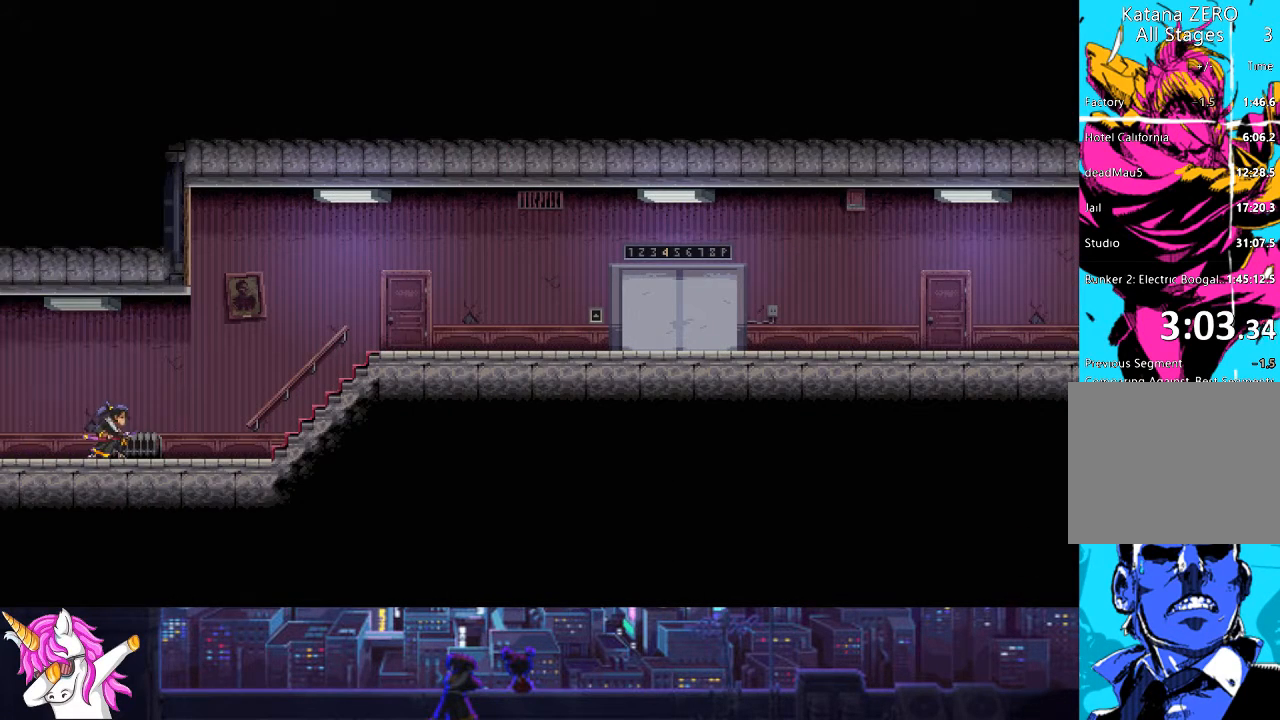
Gameplay with a controller (PlayStation layout); each line is a JSON object with the inputs held at the frame after it (dt_ms = milliseconds from this image to that frame). "events" lists button and stick changes between this image and that frame as [ms after this image, input, new state], when the widget could be followed in between. Not read: DPAD_RIGHT L1 R1.
{"dt_ms": 490, "buttons": ["SQUARE"], "left_stick": "center", "right_stick": "center", "events": [[270, "SQUARE", "down"], [372, "SQUARE", "up"], [473, "SQUARE", "down"]]}
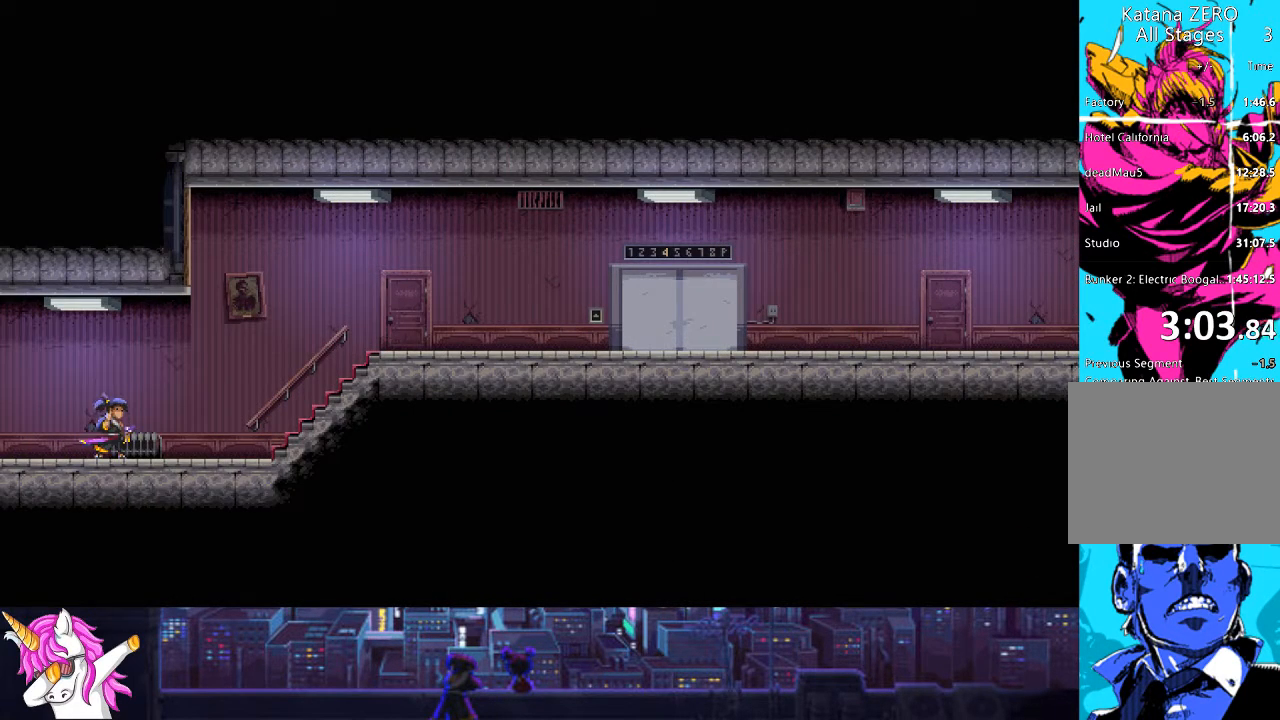
{"dt_ms": 506, "buttons": [], "left_stick": "center", "right_stick": "center", "events": [[84, "SQUARE", "up"], [186, "SQUARE", "down"], [270, "SQUARE", "up"], [405, "SQUARE", "down"], [490, "SQUARE", "up"]]}
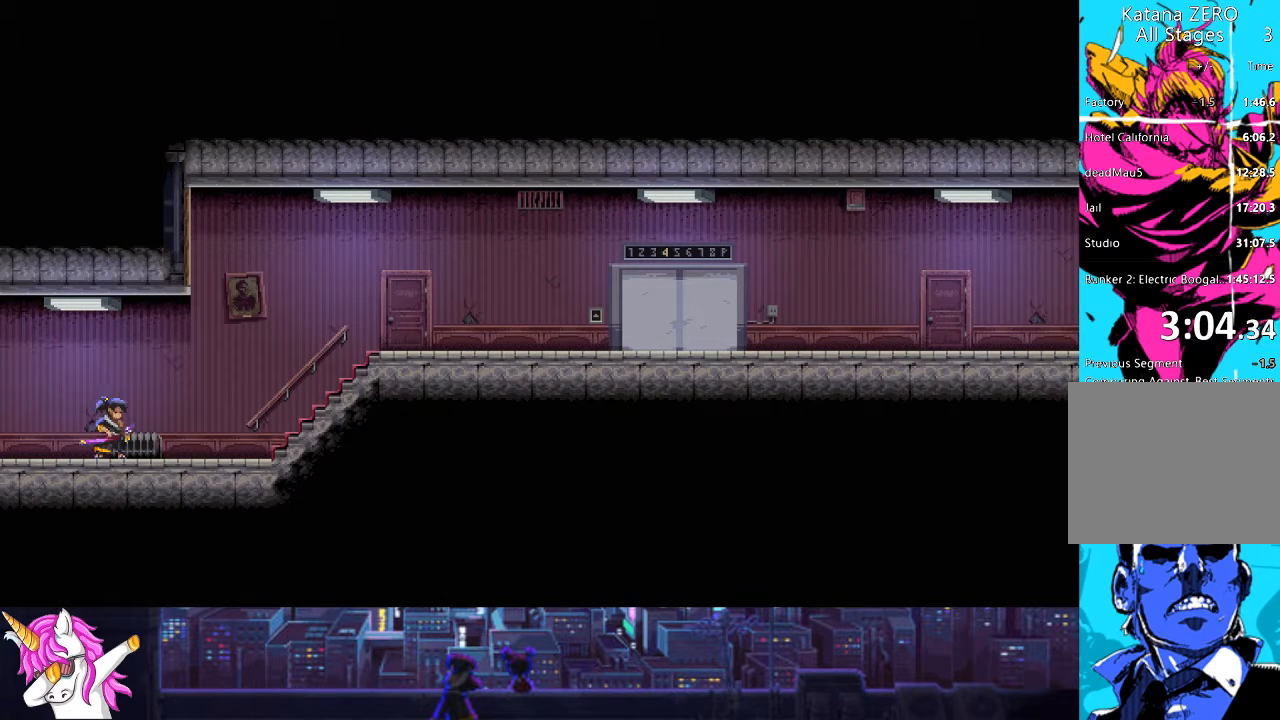
{"dt_ms": 507, "buttons": ["SQUARE"], "left_stick": "center", "right_stick": "center", "events": [[68, "SQUARE", "down"], [186, "SQUARE", "up"], [288, "SQUARE", "down"], [389, "SQUARE", "up"], [490, "SQUARE", "down"]]}
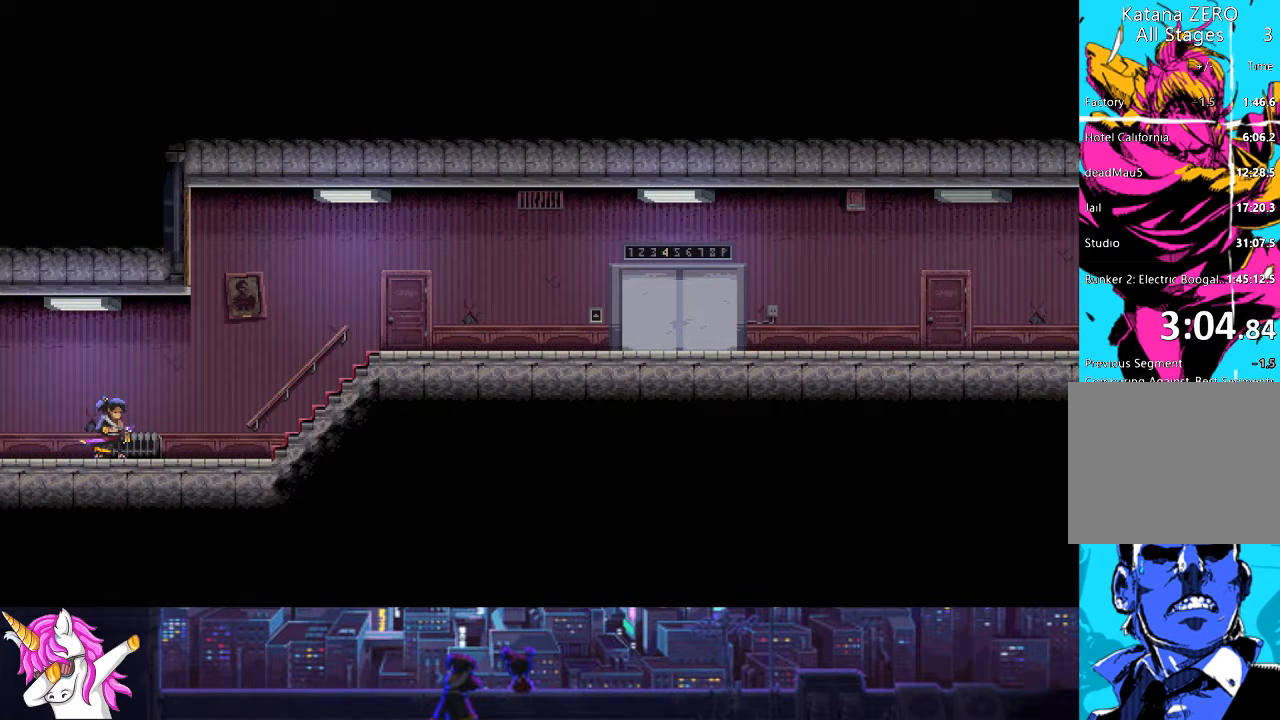
{"dt_ms": 490, "buttons": ["SQUARE"], "left_stick": "center", "right_stick": "center", "events": [[84, "SQUARE", "up"], [203, "SQUARE", "down"], [304, "SQUARE", "up"], [422, "SQUARE", "down"]]}
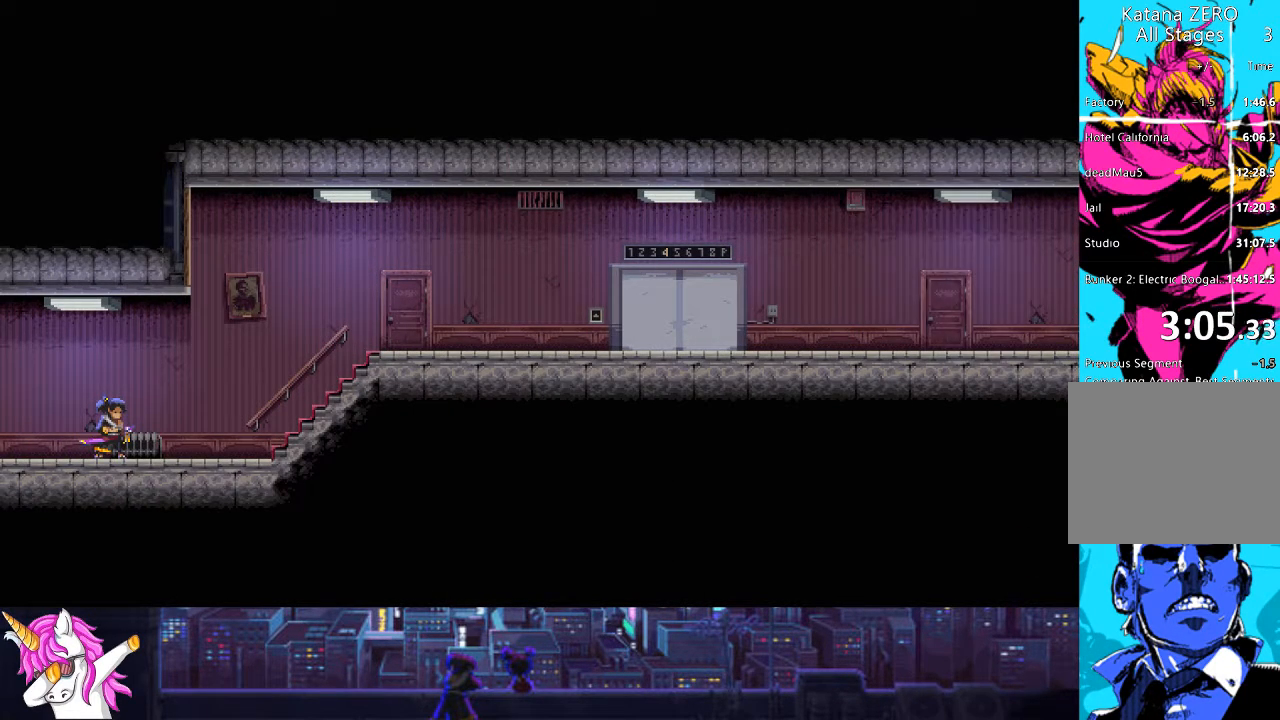
{"dt_ms": 506, "buttons": [], "left_stick": "center", "right_stick": "center", "events": [[33, "SQUARE", "up"], [152, "SQUARE", "down"], [253, "SQUARE", "up"], [354, "SQUARE", "down"], [439, "SQUARE", "up"]]}
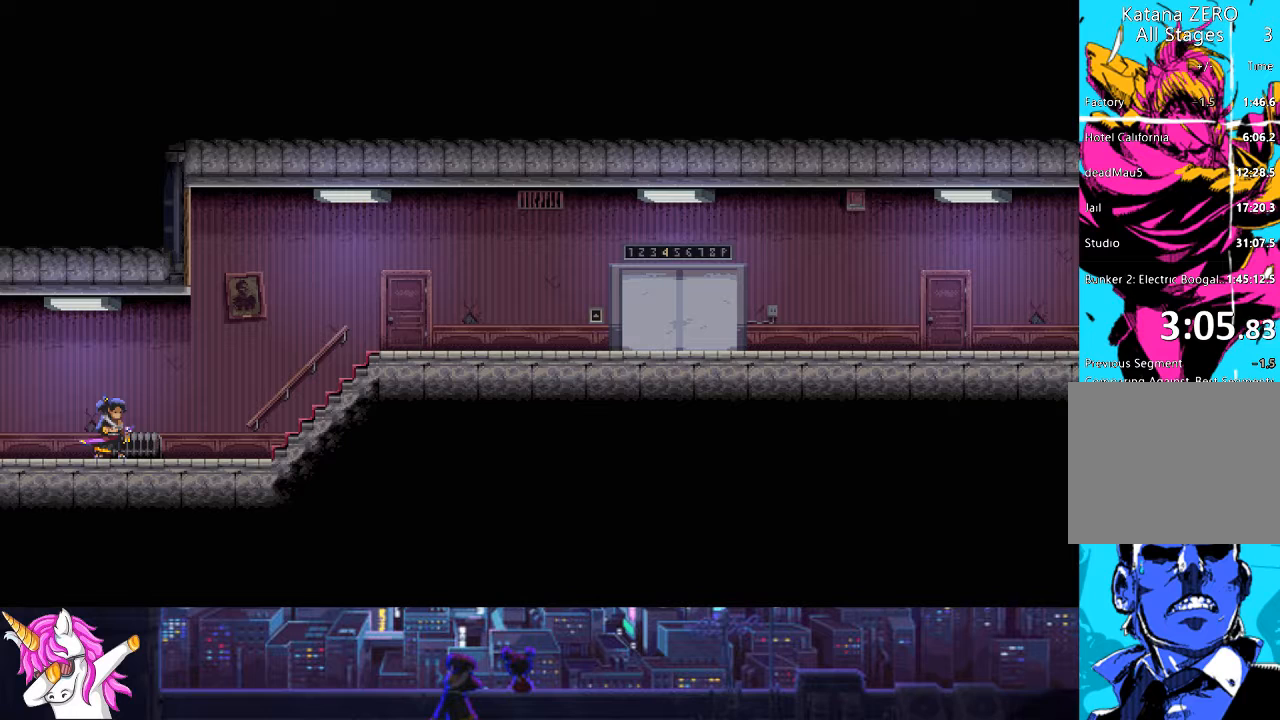
{"dt_ms": 490, "buttons": ["SQUARE"], "left_stick": "center", "right_stick": "center", "events": [[51, "SQUARE", "down"], [152, "SQUARE", "up"], [253, "SQUARE", "down"], [338, "SQUARE", "up"], [473, "SQUARE", "down"]]}
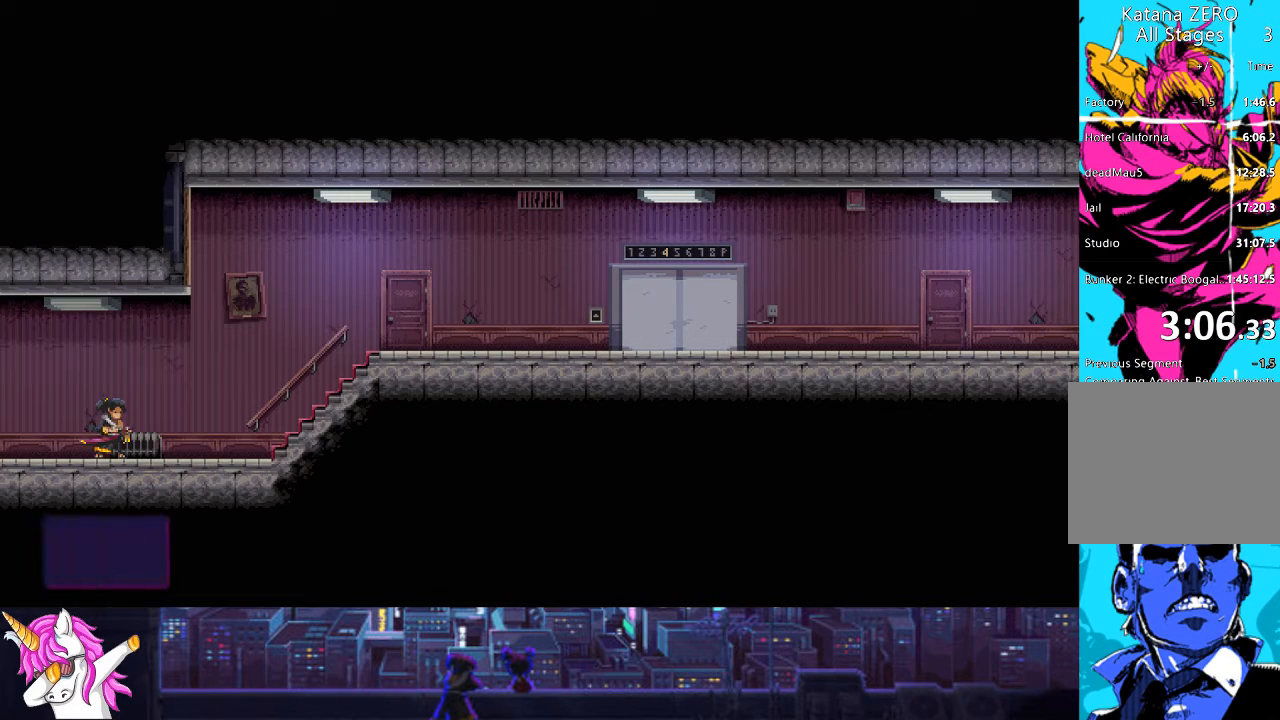
{"dt_ms": 506, "buttons": ["SQUARE"], "left_stick": "center", "right_stick": "center", "events": [[84, "SQUARE", "up"], [202, "SQUARE", "down"], [304, "SQUARE", "up"], [422, "SQUARE", "down"]]}
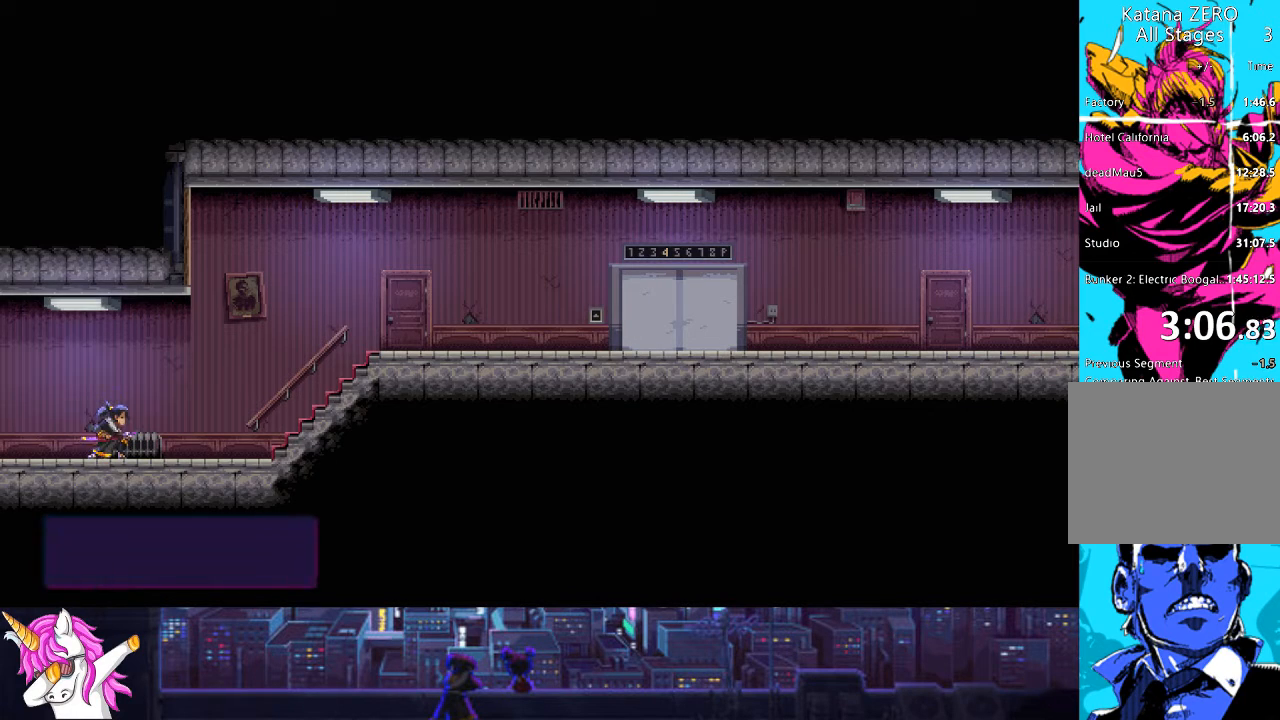
{"dt_ms": 507, "buttons": [], "left_stick": "center", "right_stick": "center", "events": [[17, "SQUARE", "up"]]}
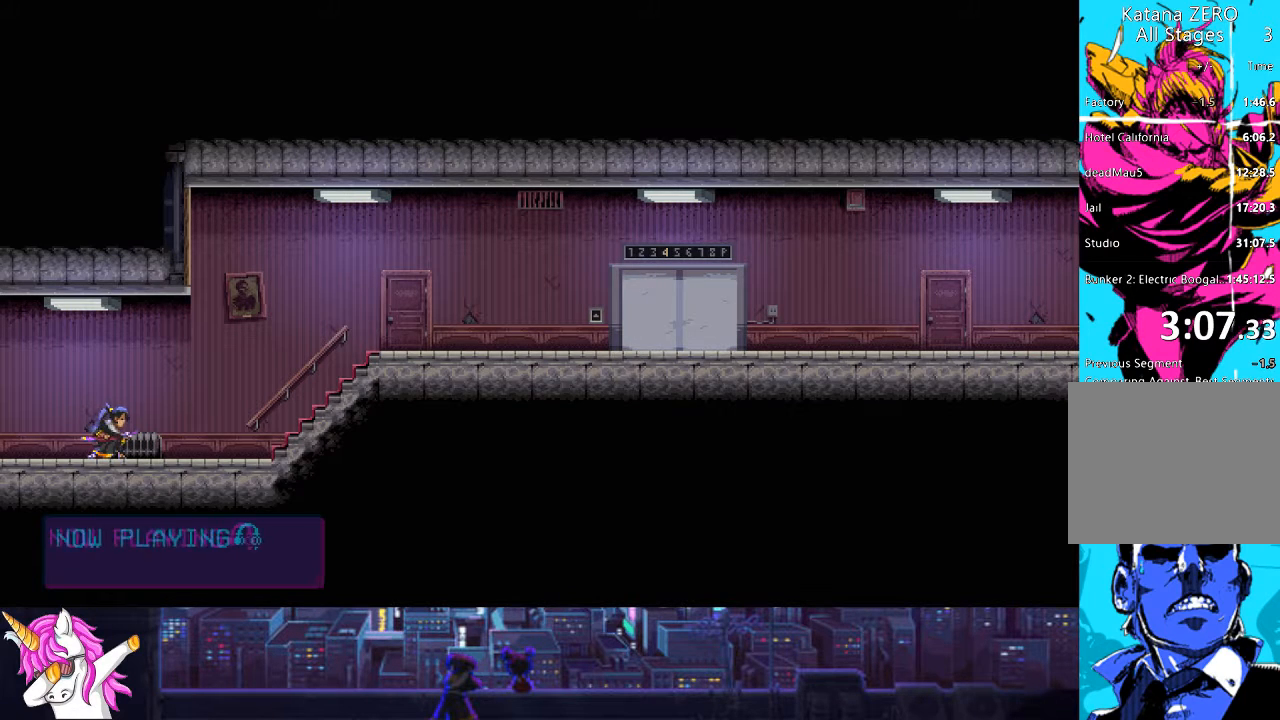
{"dt_ms": 490, "buttons": [], "left_stick": "center", "right_stick": "center", "events": [[354, "SQUARE", "down"], [456, "SQUARE", "up"]]}
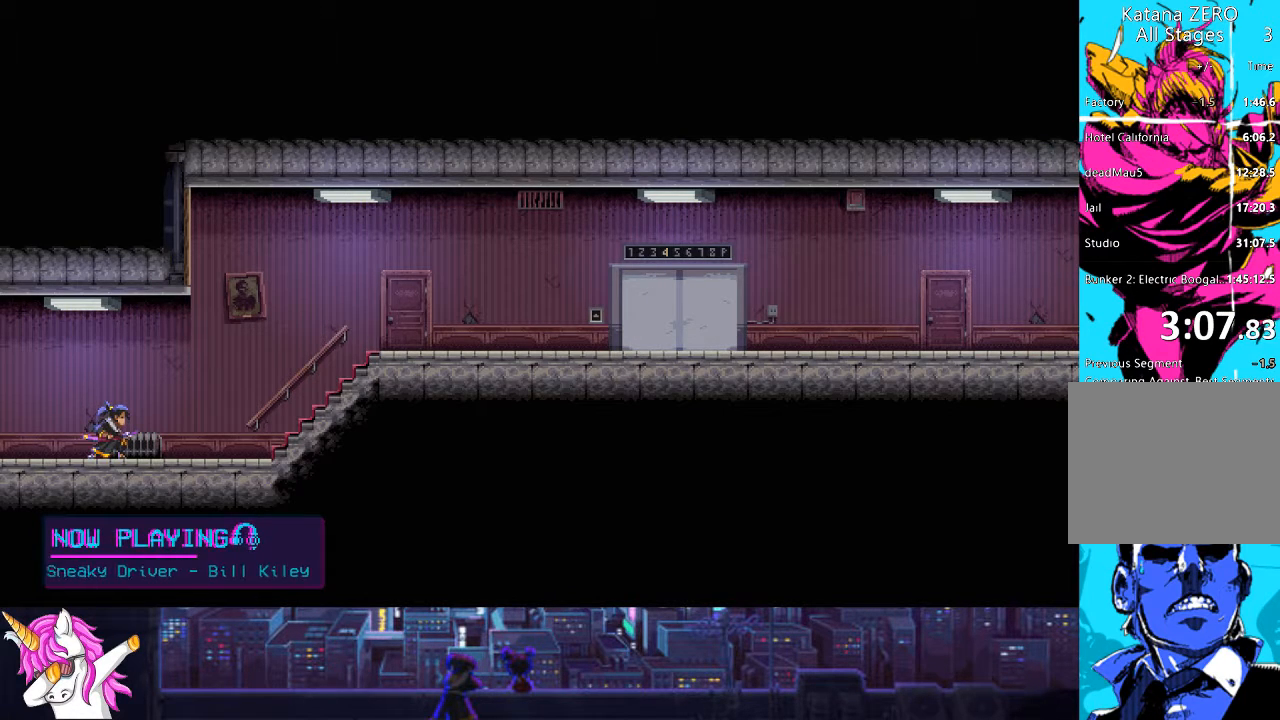
{"dt_ms": 506, "buttons": ["SQUARE"], "left_stick": "center", "right_stick": "center", "events": [[84, "SQUARE", "down"], [185, "SQUARE", "up"], [303, "SQUARE", "down"], [405, "SQUARE", "up"], [489, "SQUARE", "down"]]}
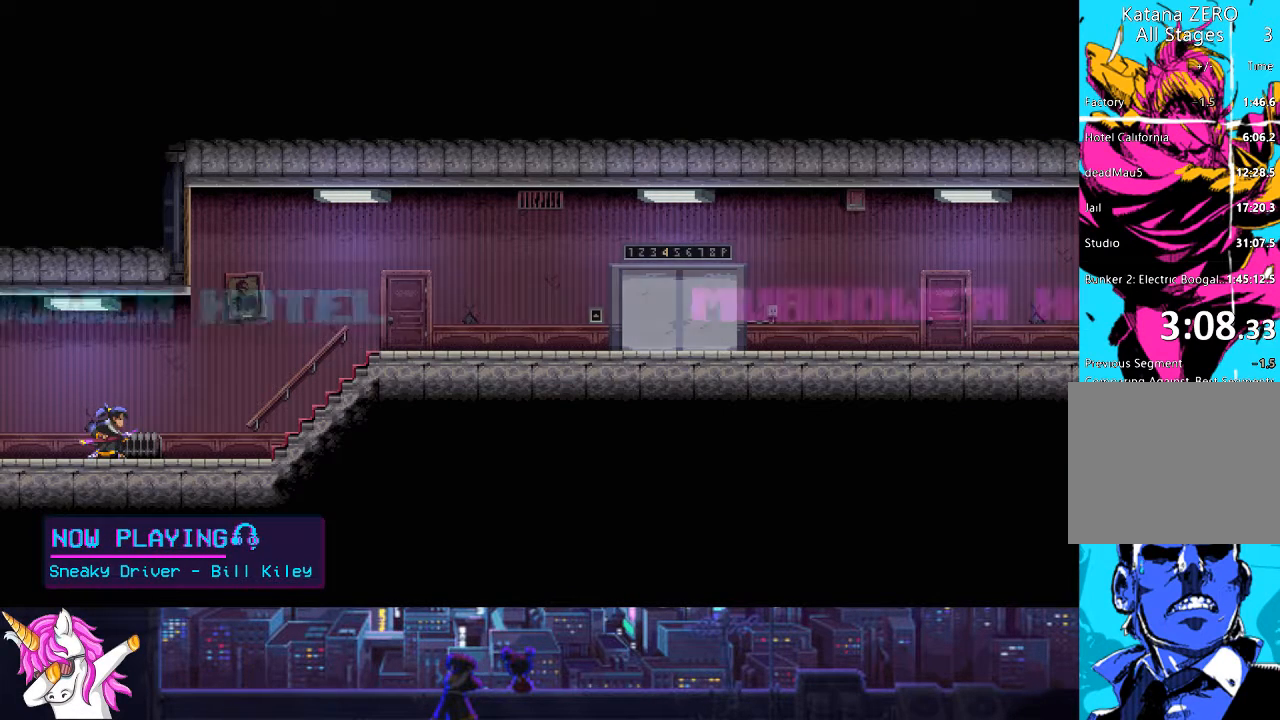
{"dt_ms": 490, "buttons": [], "left_stick": "center", "right_stick": "center", "events": [[101, "SQUARE", "up"], [203, "SQUARE", "down"], [304, "SQUARE", "up"], [388, "SQUARE", "down"], [473, "SQUARE", "up"]]}
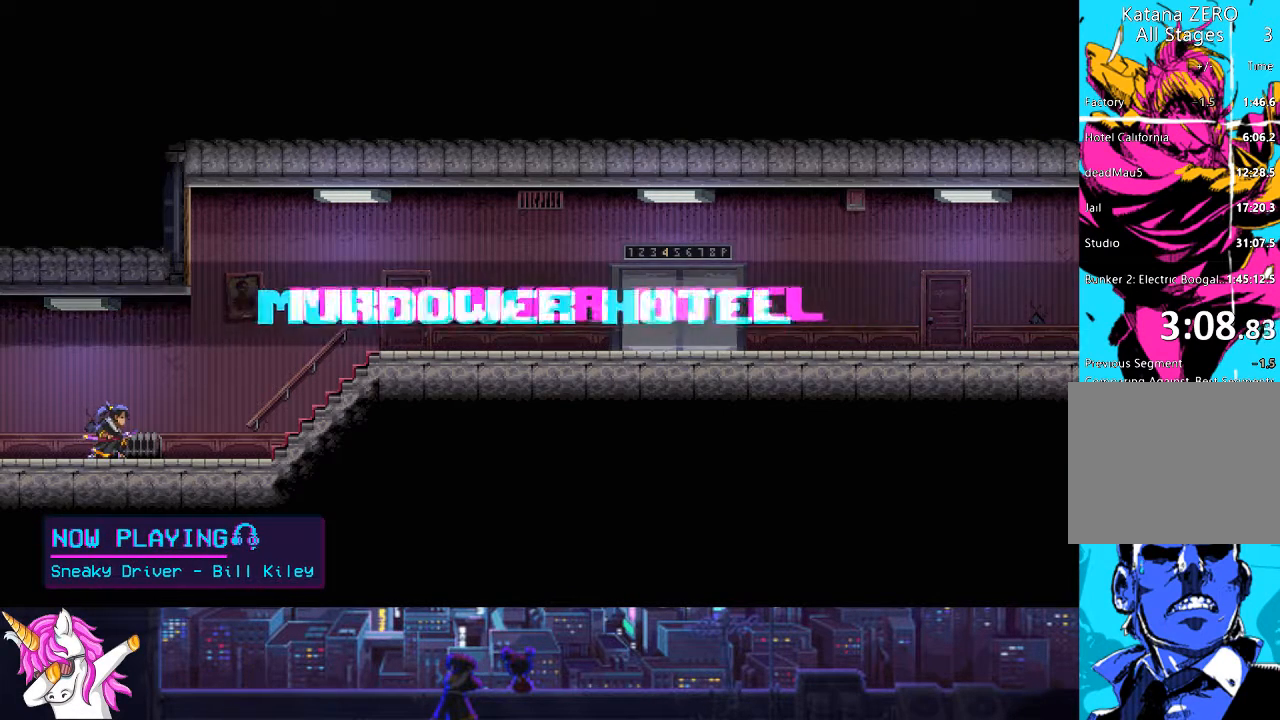
{"dt_ms": 506, "buttons": ["SQUARE"], "left_stick": "center", "right_stick": "center", "events": [[84, "SQUARE", "down"], [185, "SQUARE", "up"], [287, "SQUARE", "down"], [388, "SQUARE", "up"], [489, "SQUARE", "down"]]}
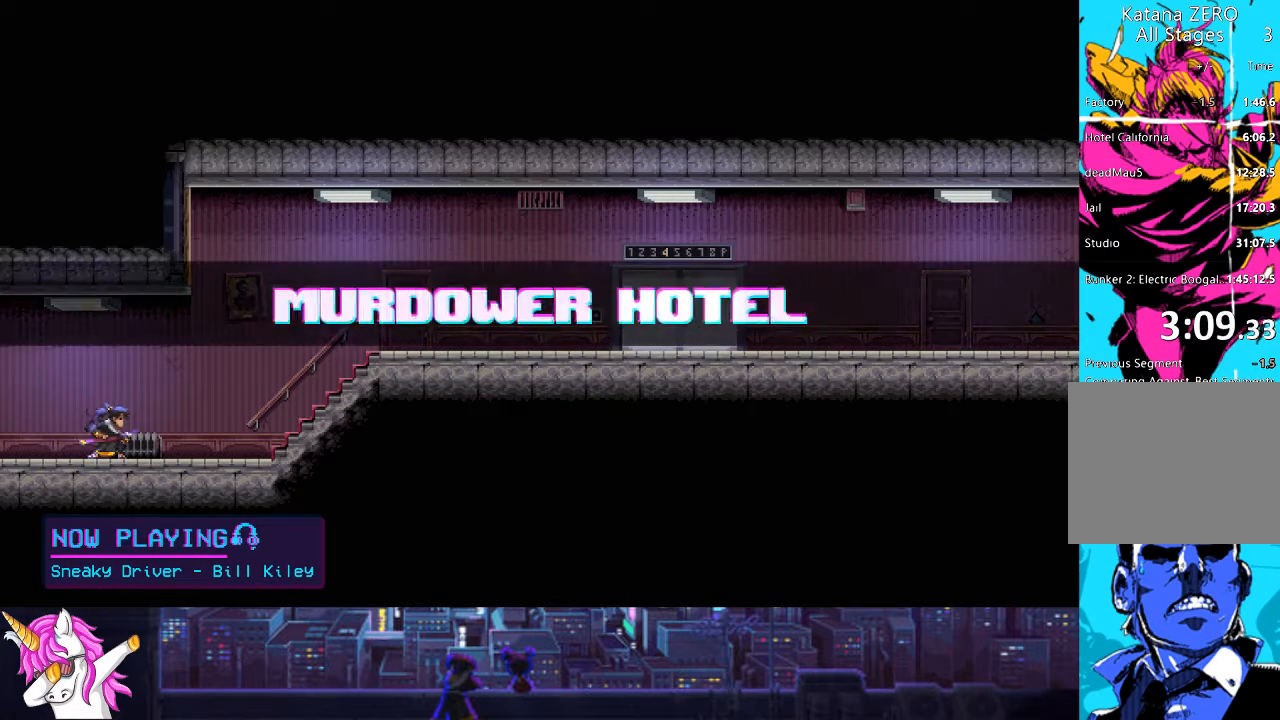
{"dt_ms": 996, "buttons": [], "left_stick": "center", "right_stick": "center", "events": [[85, "SQUARE", "up"], [186, "SQUARE", "down"], [287, "SQUARE", "up"], [406, "SQUARE", "down"], [507, "SQUARE", "up"]]}
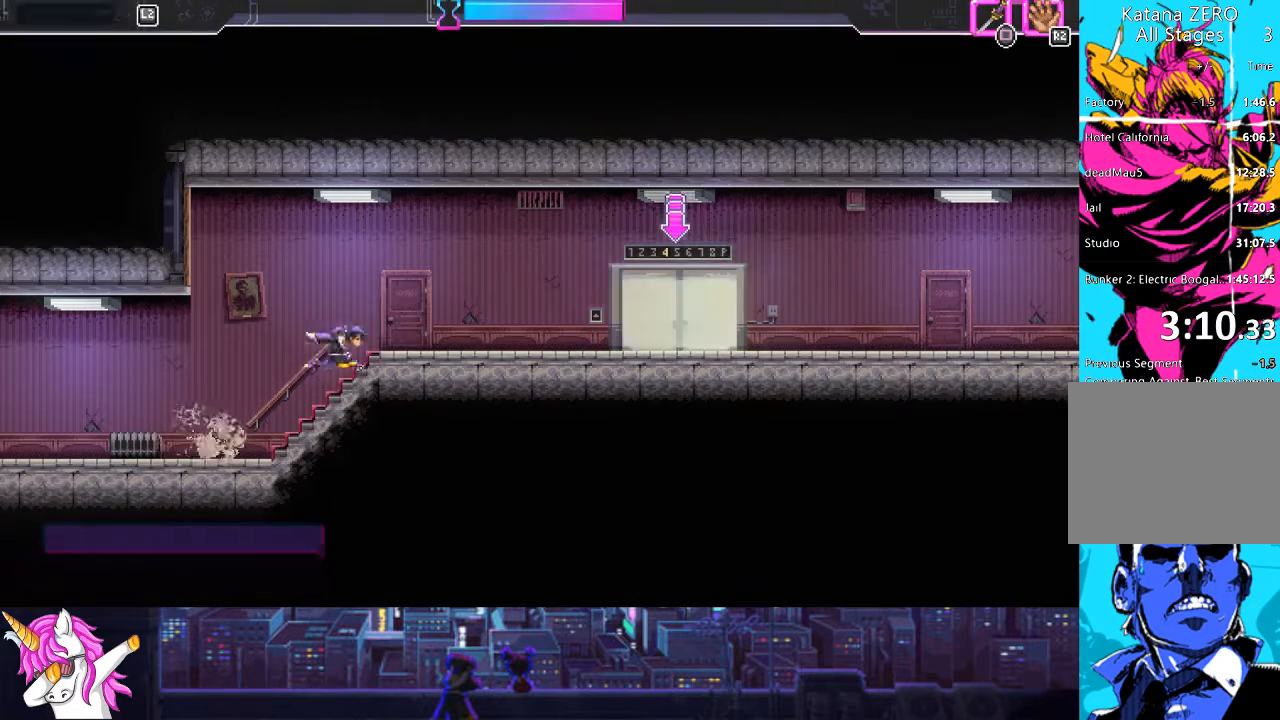
{"dt_ms": 507, "buttons": [], "left_stick": "center", "right_stick": "center", "events": []}
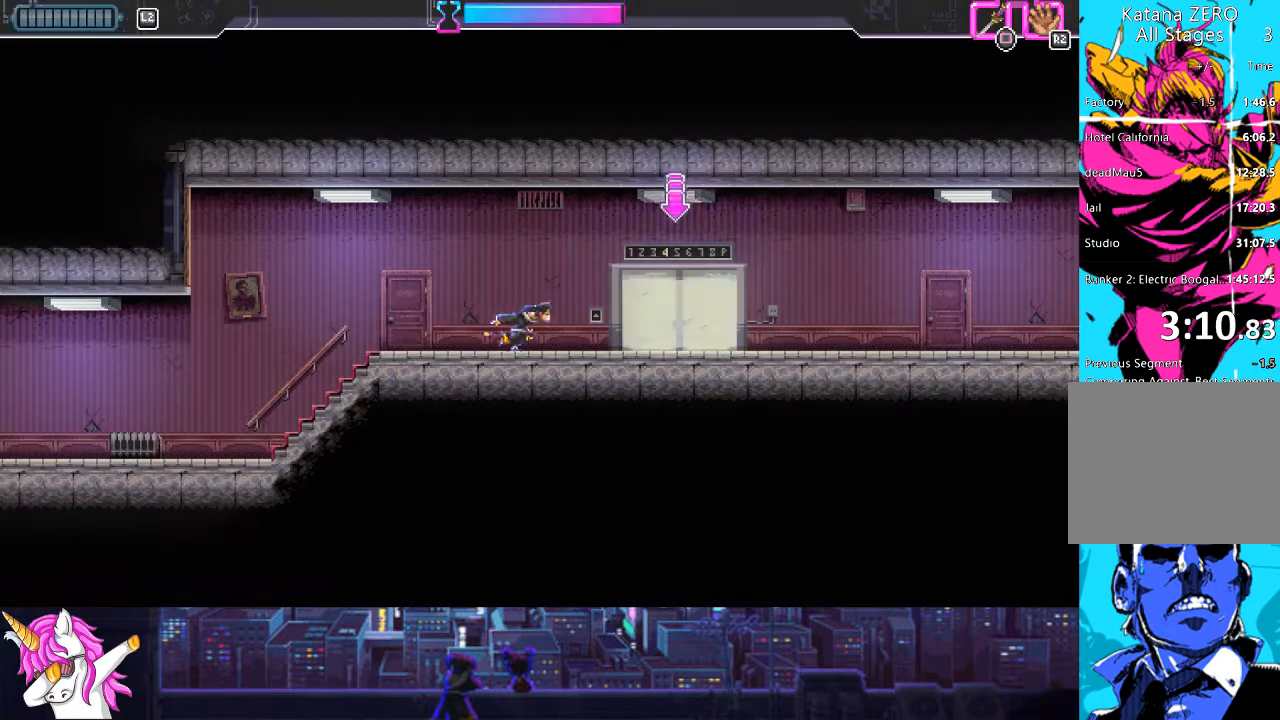
{"dt_ms": 507, "buttons": [], "left_stick": "center", "right_stick": "center"}
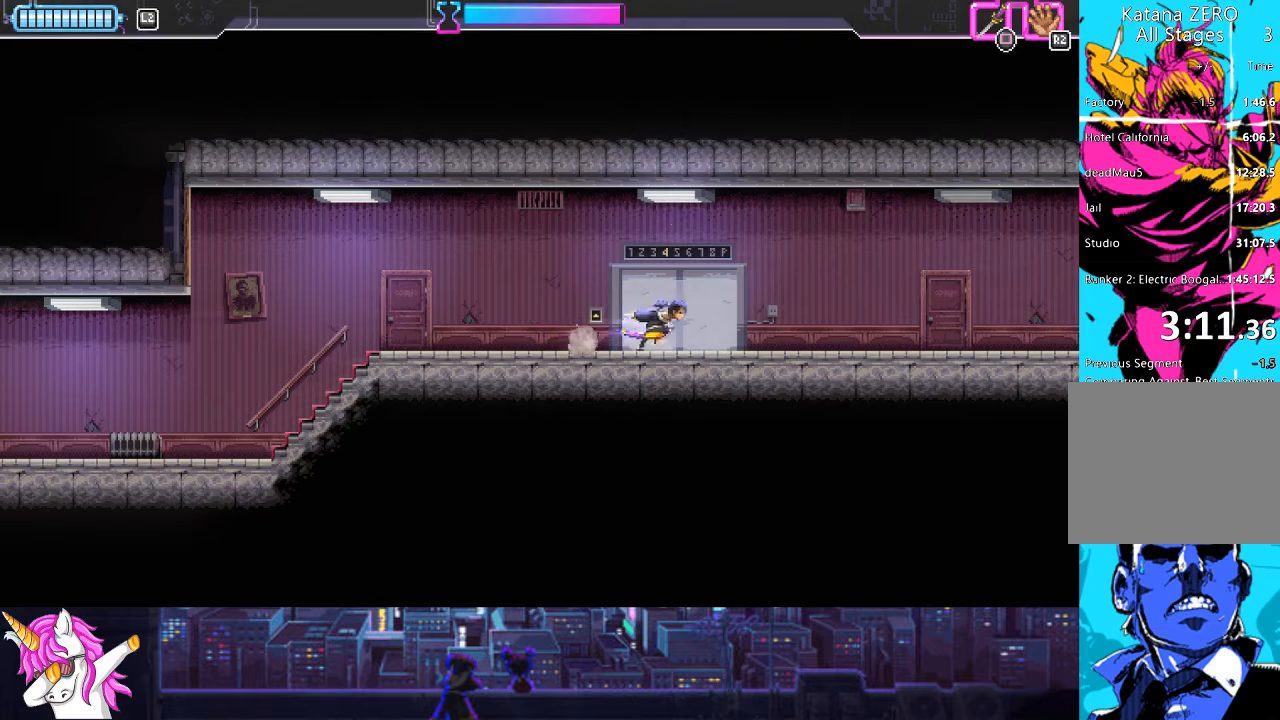
{"dt_ms": 489, "buttons": [], "left_stick": "center", "right_stick": "center", "events": []}
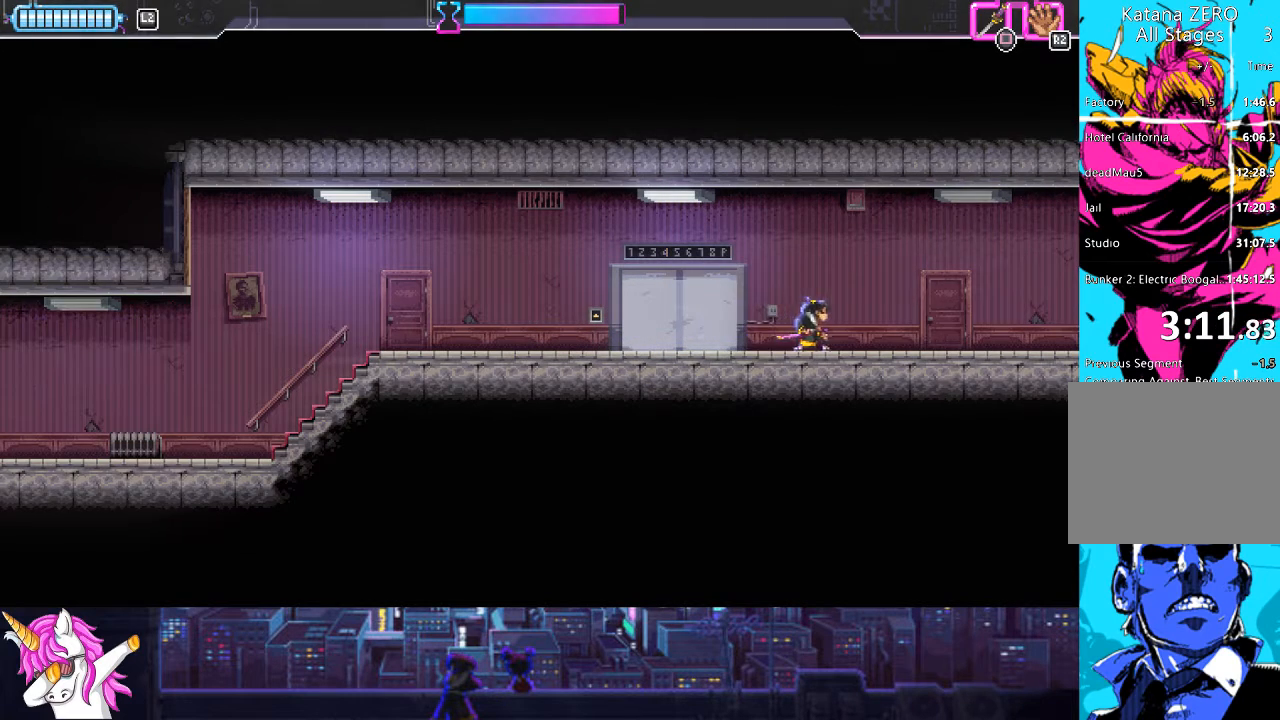
{"dt_ms": 507, "buttons": [], "left_stick": "center", "right_stick": "center", "events": [[51, "DPAD_LEFT", "down"], [220, "DPAD_LEFT", "up"]]}
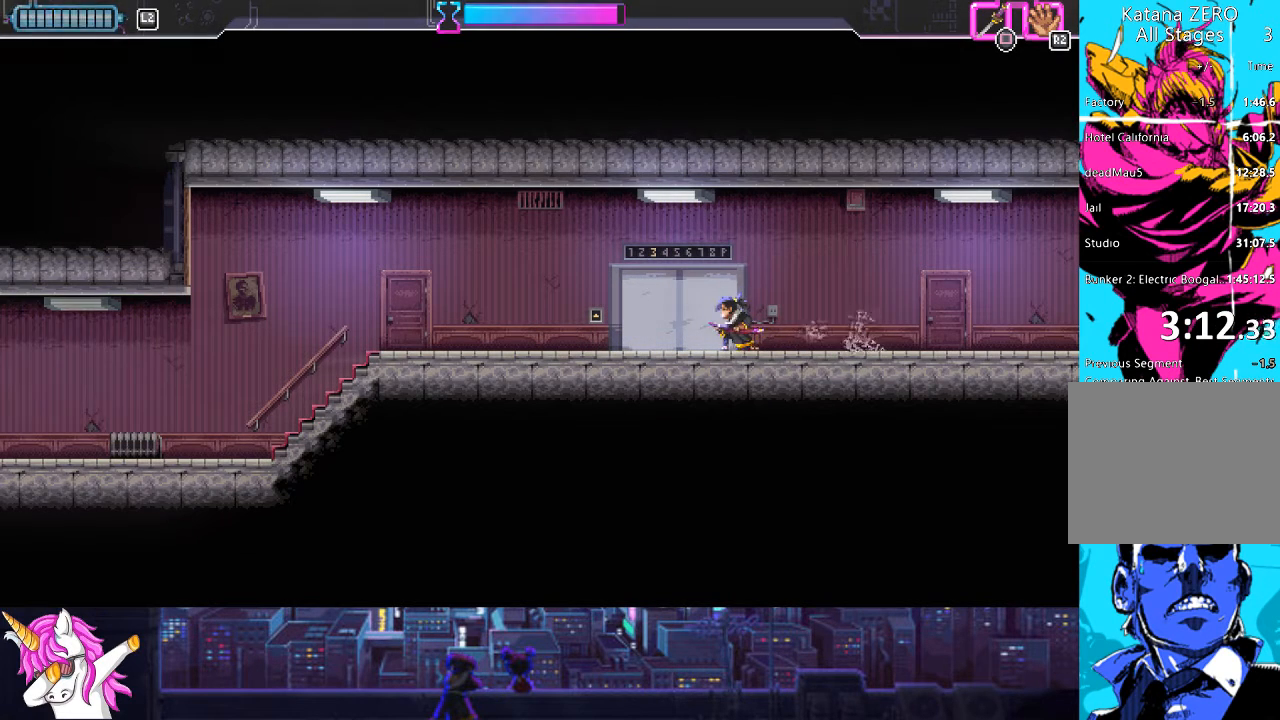
{"dt_ms": 489, "buttons": ["DPAD_LEFT"], "left_stick": "center", "right_stick": "center", "events": [[185, "DPAD_LEFT", "down"]]}